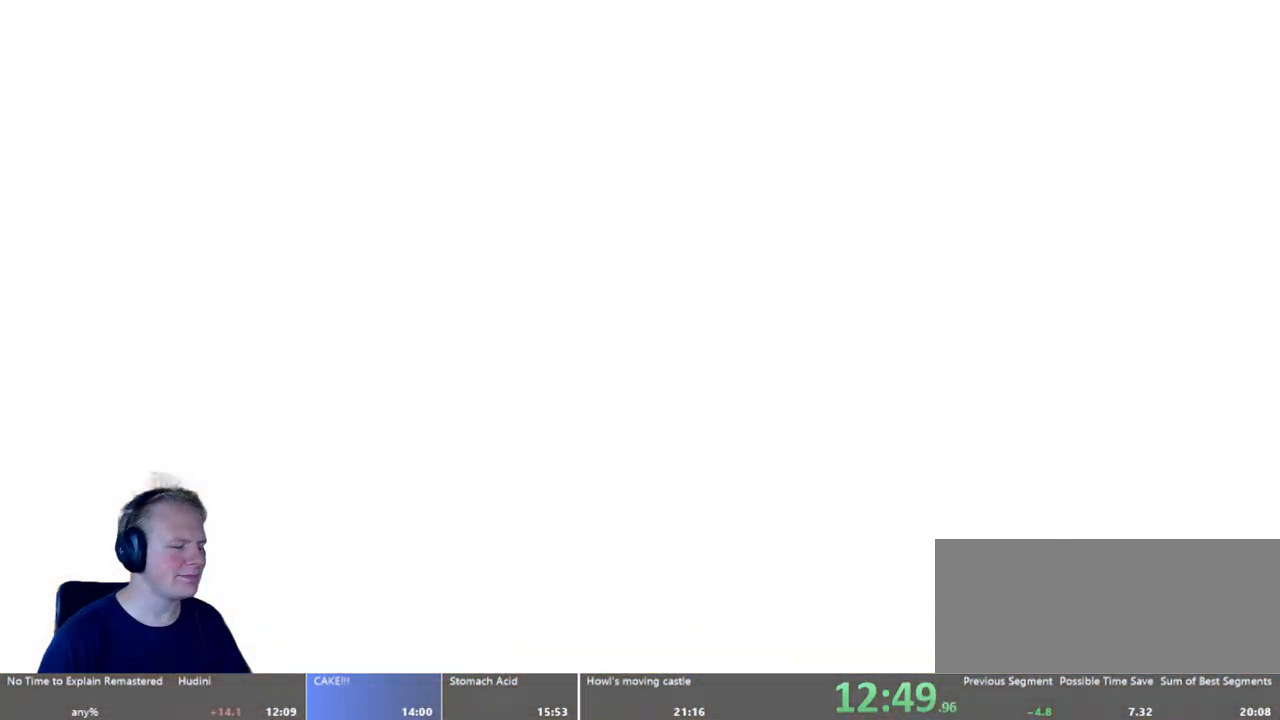
Gameplay with keyboard and mouse; each line is a JSON object with the keys and mouse buttons held at the frame after it. "events" lists presses ("down") and releases ("up") of "a", "d", "escape", "s", "w", "mouse_left" and "mouse_right" between this image and that frame as [ms after this image, input, new state], when the widget could be followed in between. "mouse_left", "mouse_right" = the "left", "right" buttons of the "mouse" list. No other keys are recorded. Mouse movement is not recorded.
{"keys": [], "mouse": [], "events": []}
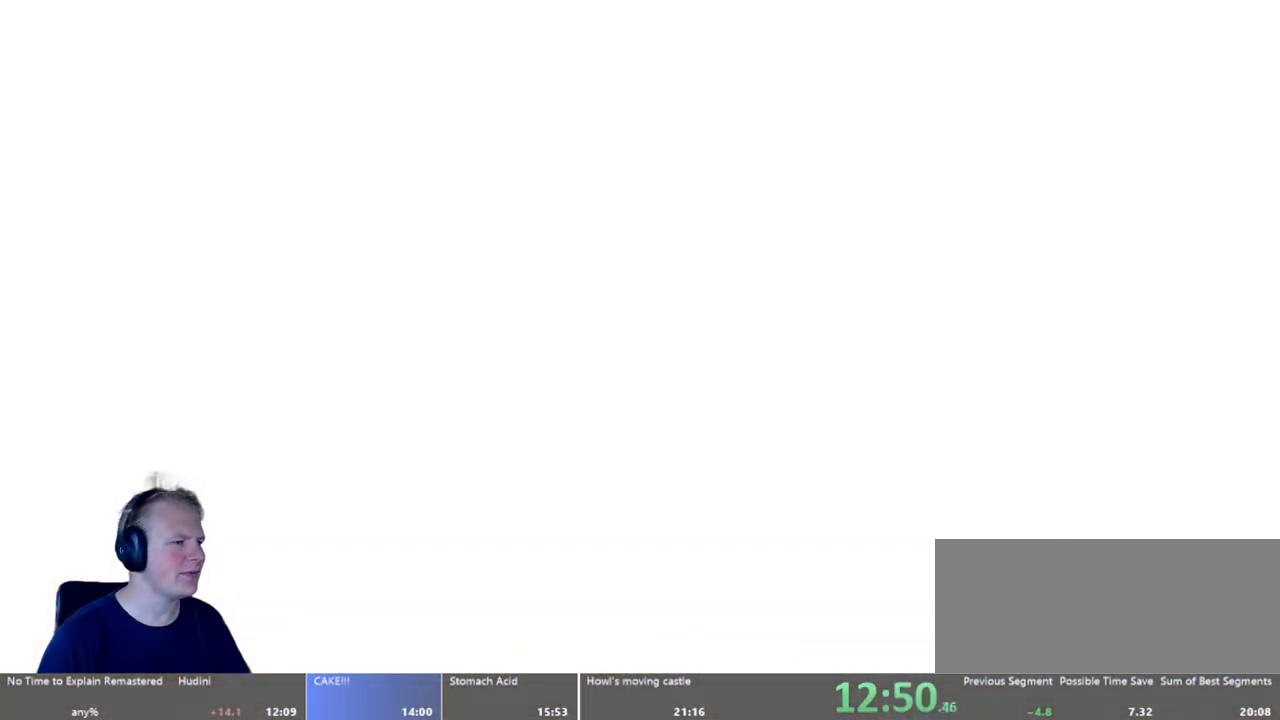
{"keys": ["d"], "mouse": [], "events": [[500, "d", "down"]]}
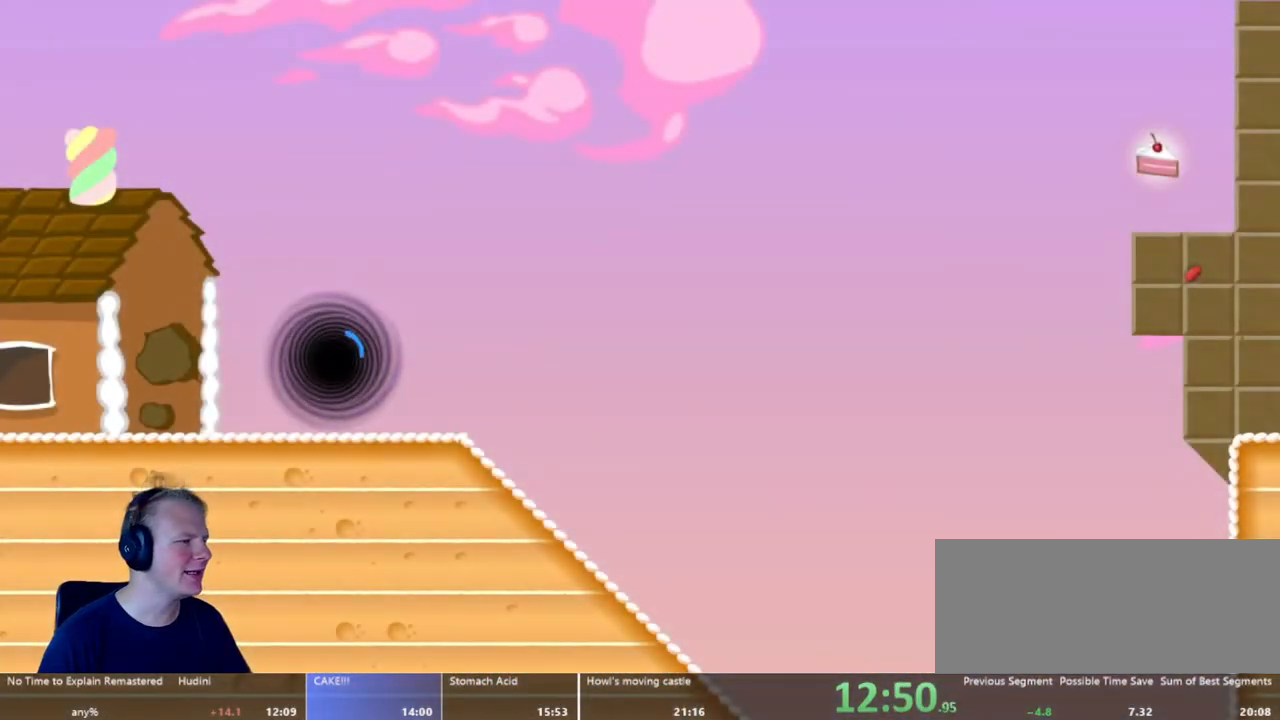
{"keys": ["d"], "mouse": [], "events": []}
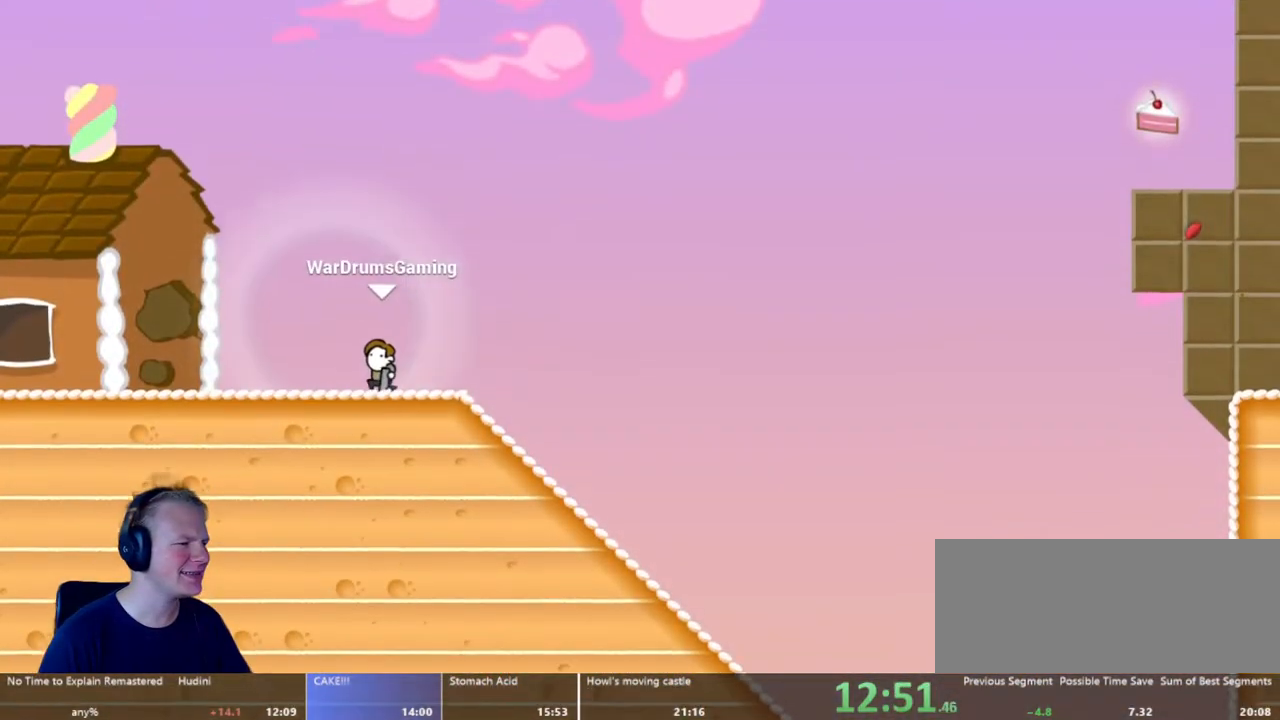
{"keys": ["d"], "mouse": ["left"], "events": [[250, "mouse_left", "down"], [250, "w", "down"], [483, "w", "up"]]}
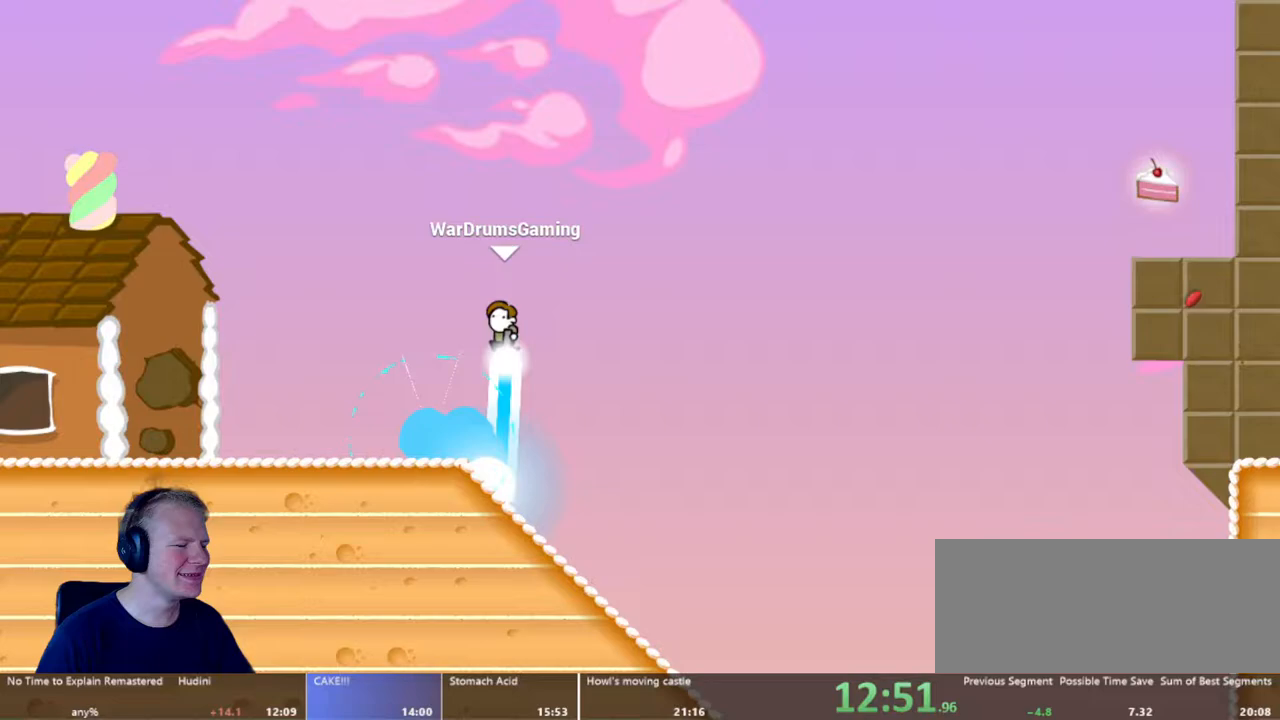
{"keys": ["d"], "mouse": ["left"], "events": []}
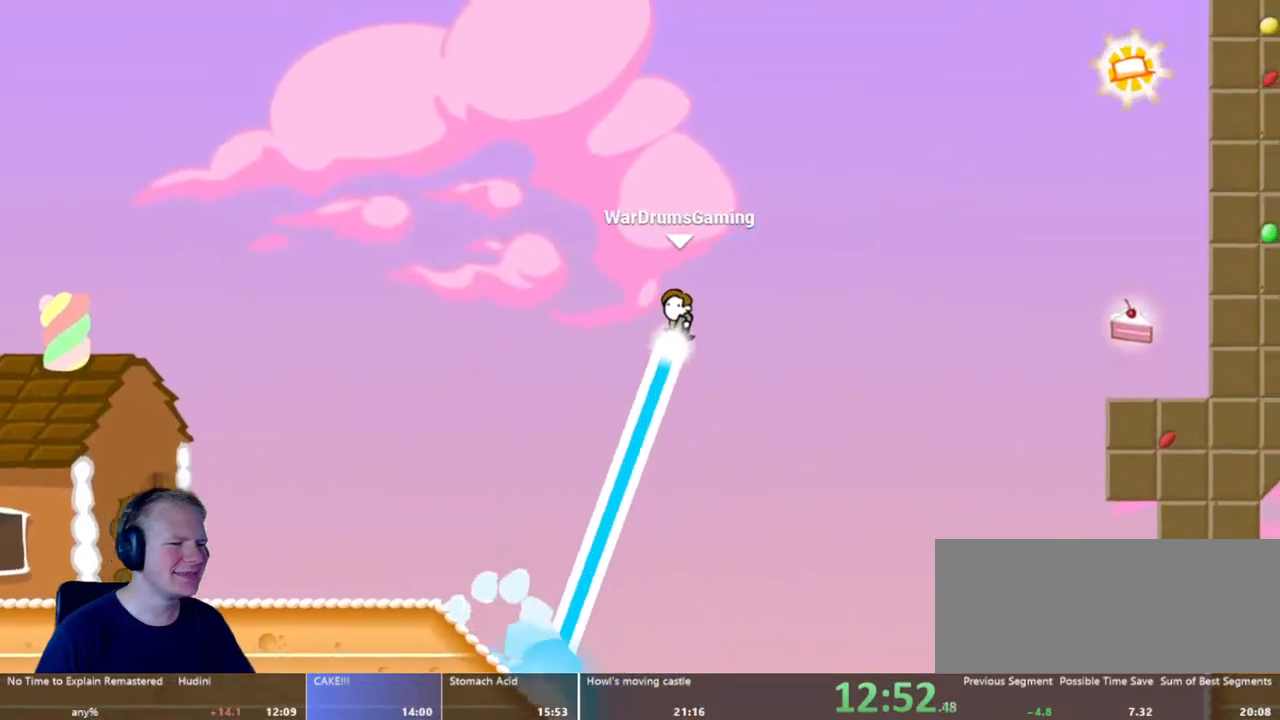
{"keys": ["d"], "mouse": ["left"], "events": []}
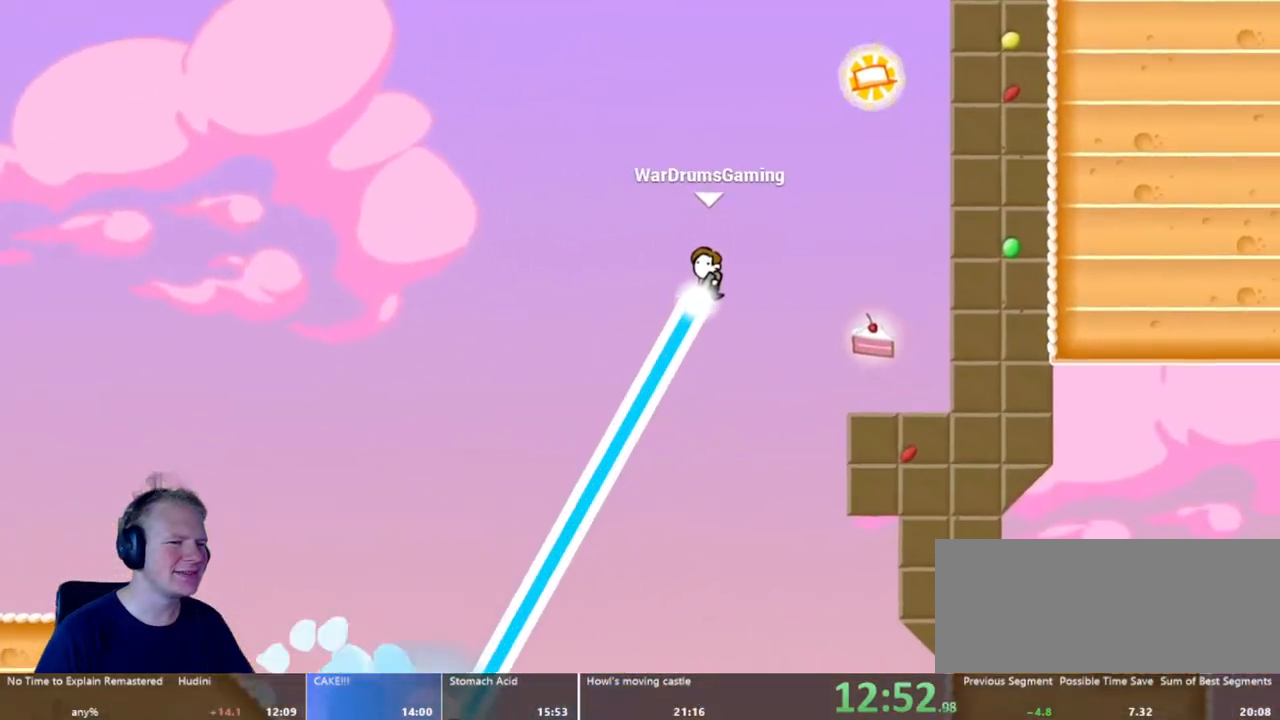
{"keys": ["a"], "mouse": [], "events": [[283, "mouse_left", "up"], [333, "d", "up"], [433, "a", "down"]]}
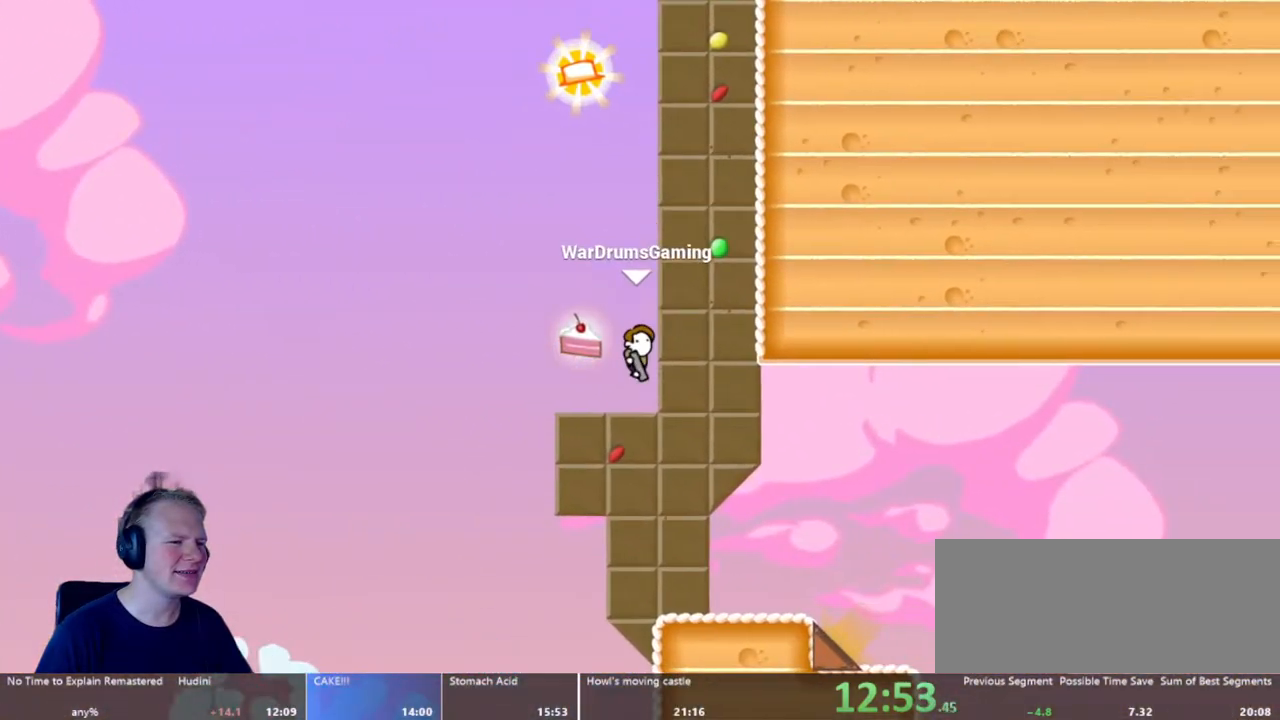
{"keys": ["a"], "mouse": ["left"], "events": [[167, "mouse_left", "down"], [167, "w", "down"], [317, "w", "up"]]}
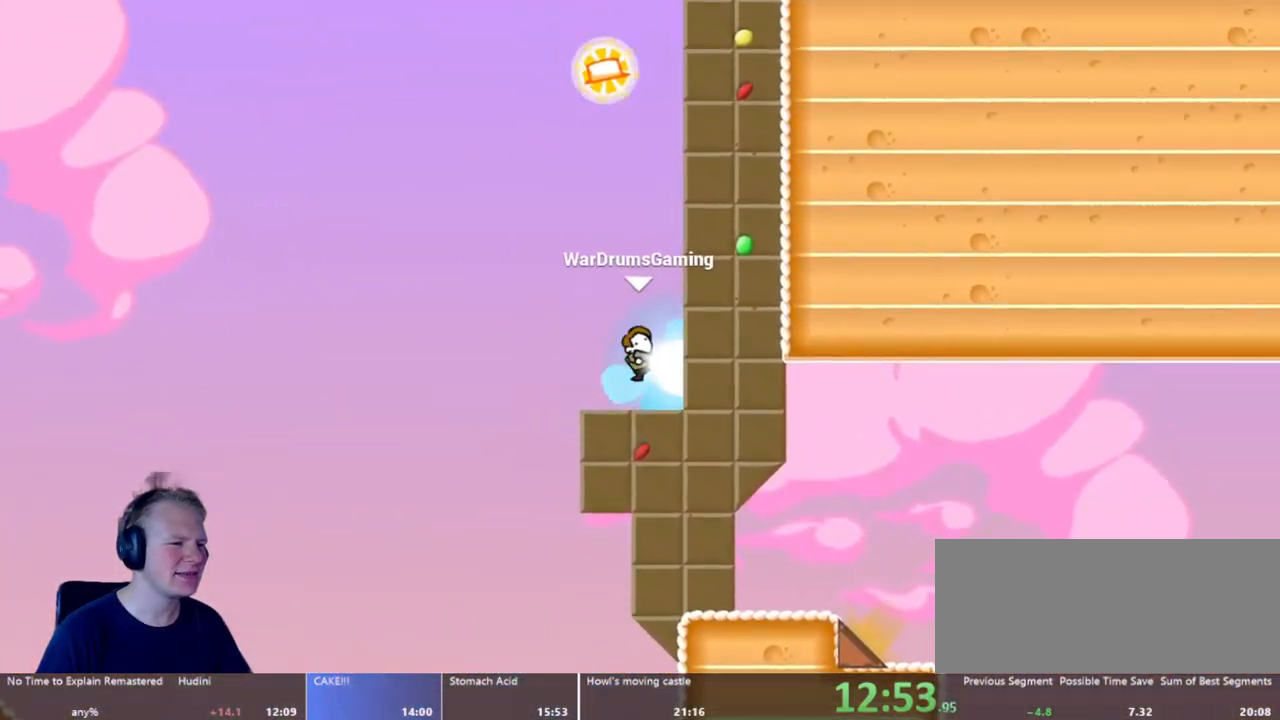
{"keys": ["a"], "mouse": ["left"], "events": []}
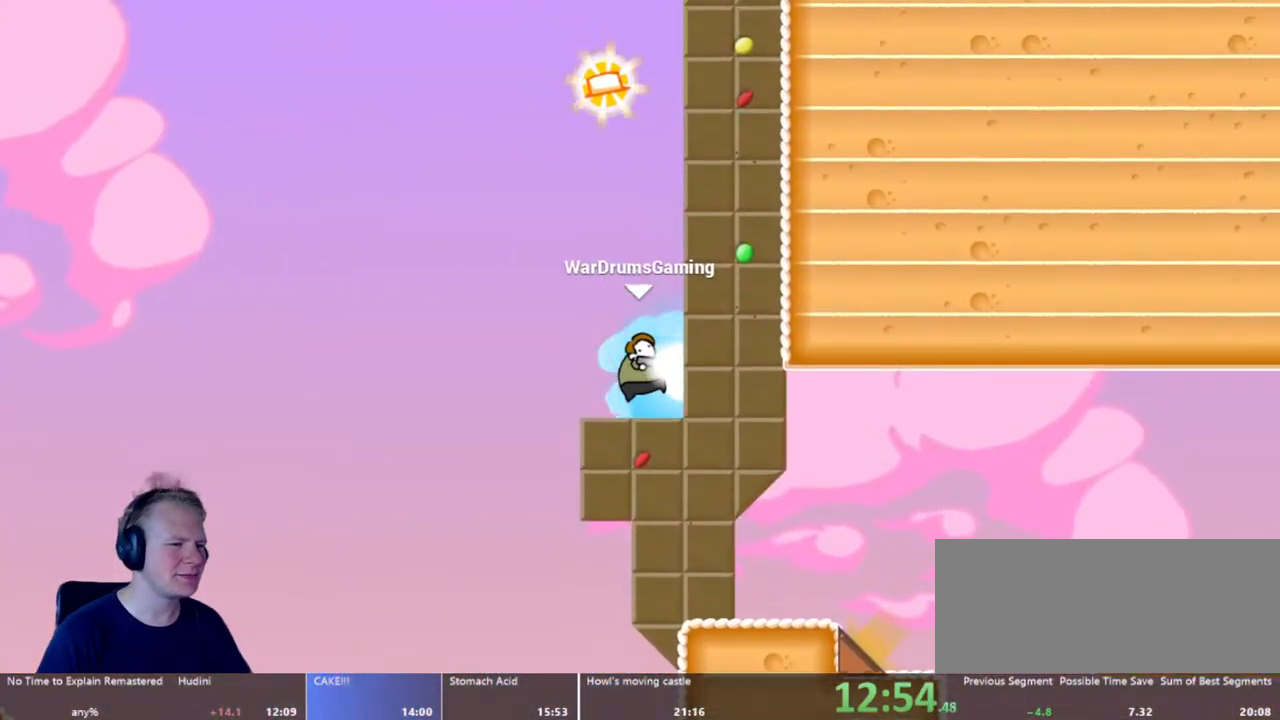
{"keys": ["a"], "mouse": ["left"], "events": []}
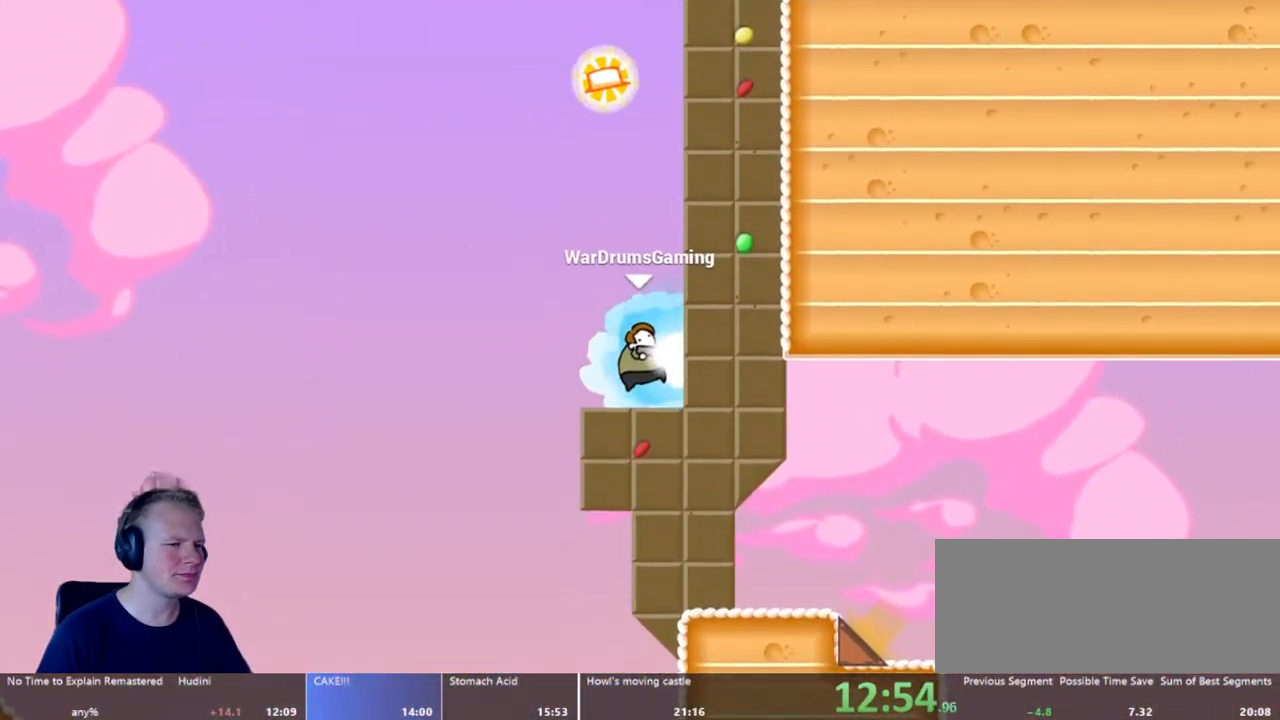
{"keys": ["a"], "mouse": ["left"], "events": []}
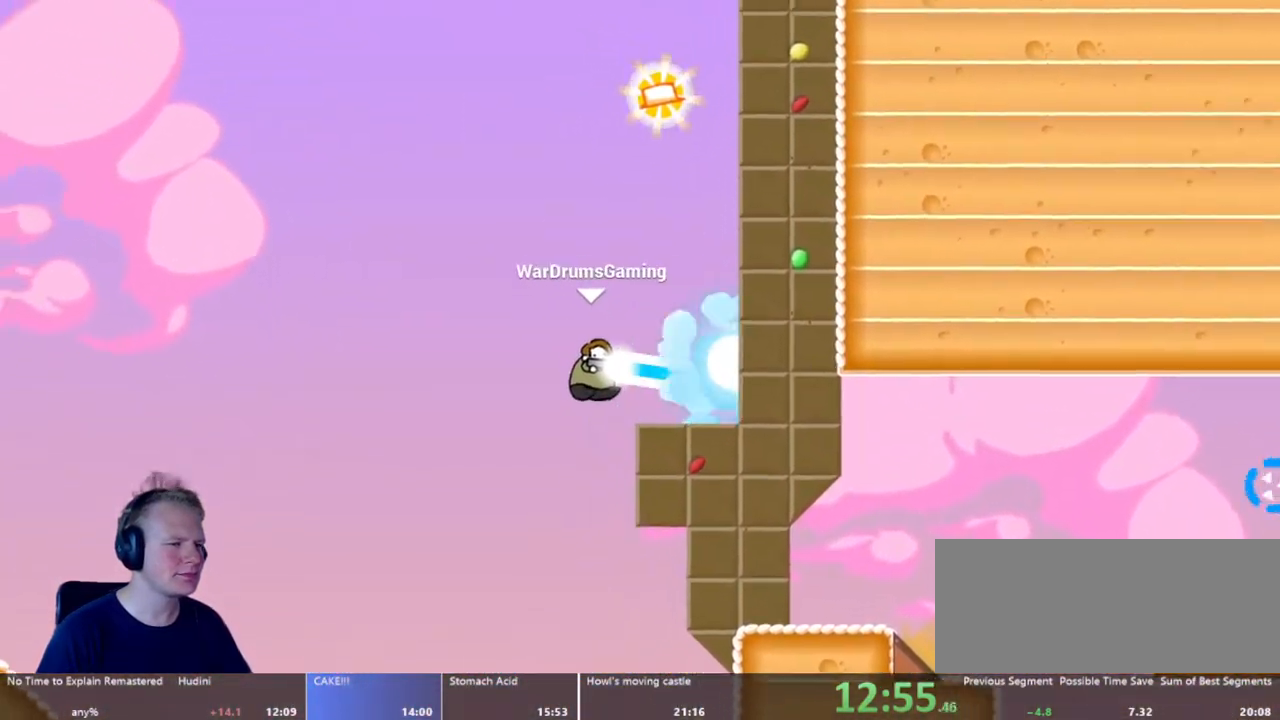
{"keys": ["a"], "mouse": ["left"], "events": []}
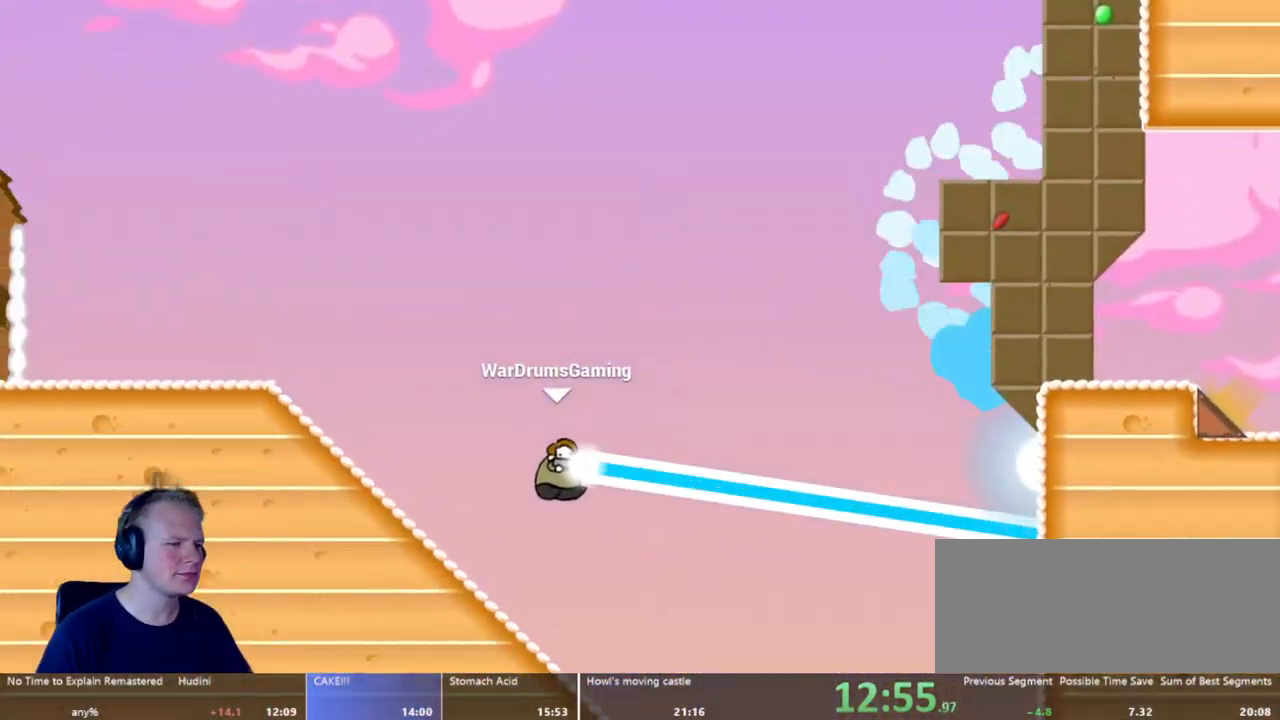
{"keys": ["d"], "mouse": [], "events": [[100, "mouse_left", "up"], [133, "d", "down"], [200, "a", "up"]]}
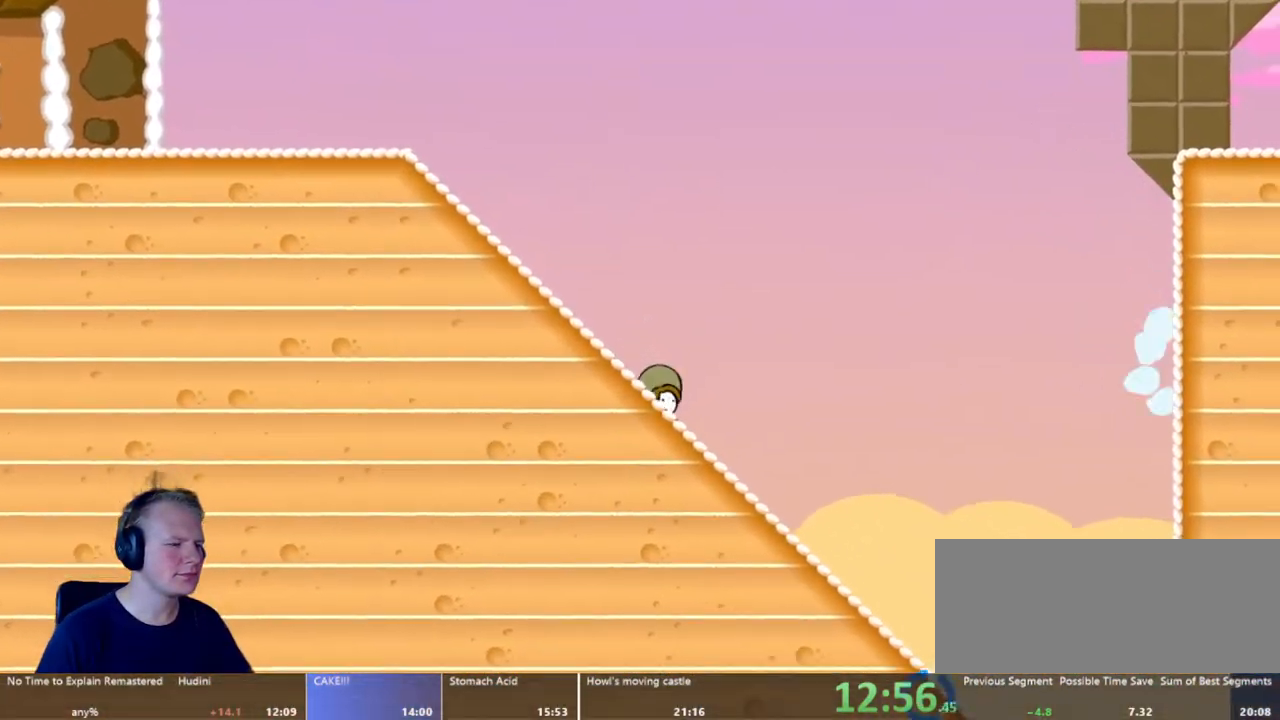
{"keys": ["d"], "mouse": [], "events": []}
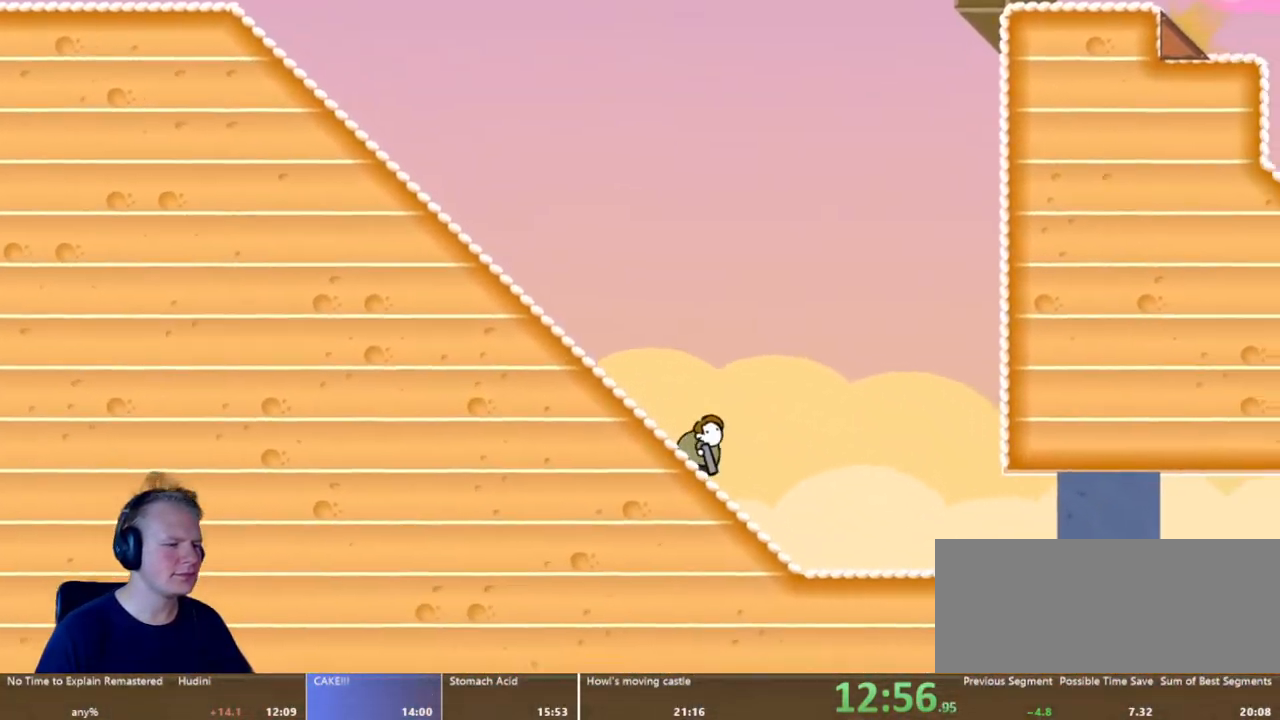
{"keys": ["d"], "mouse": [], "events": []}
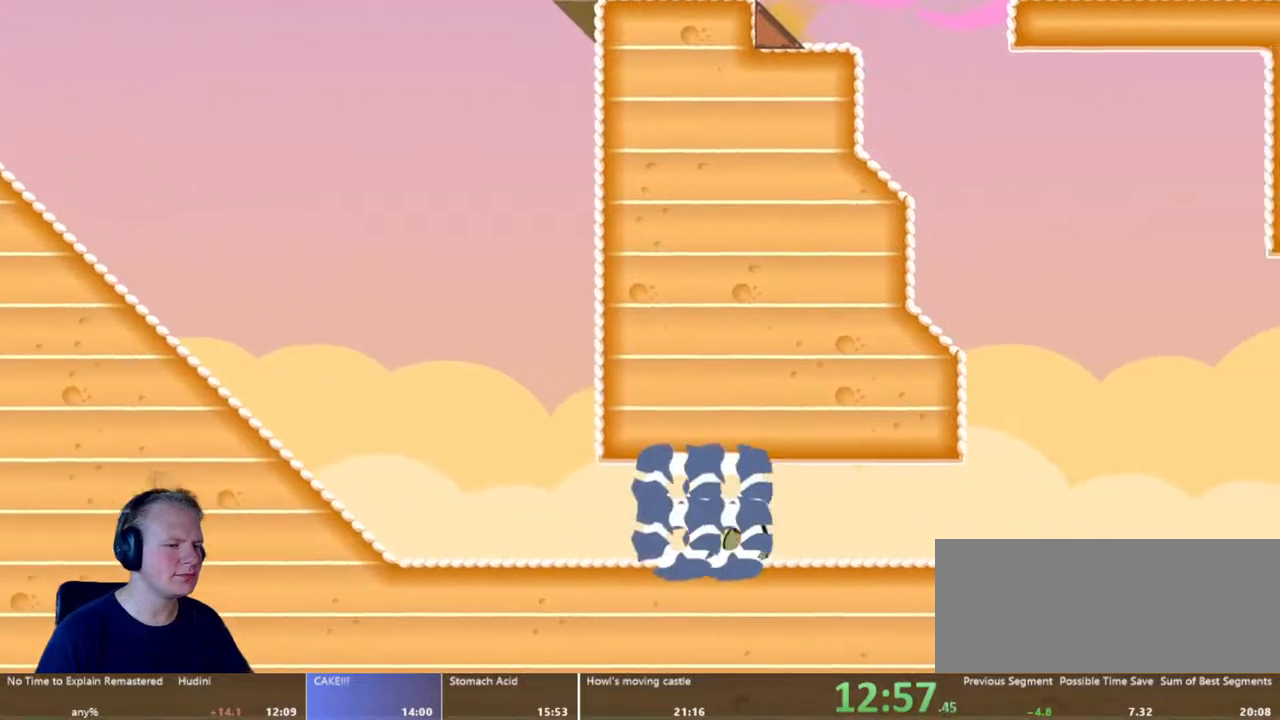
{"keys": ["d"], "mouse": [], "events": []}
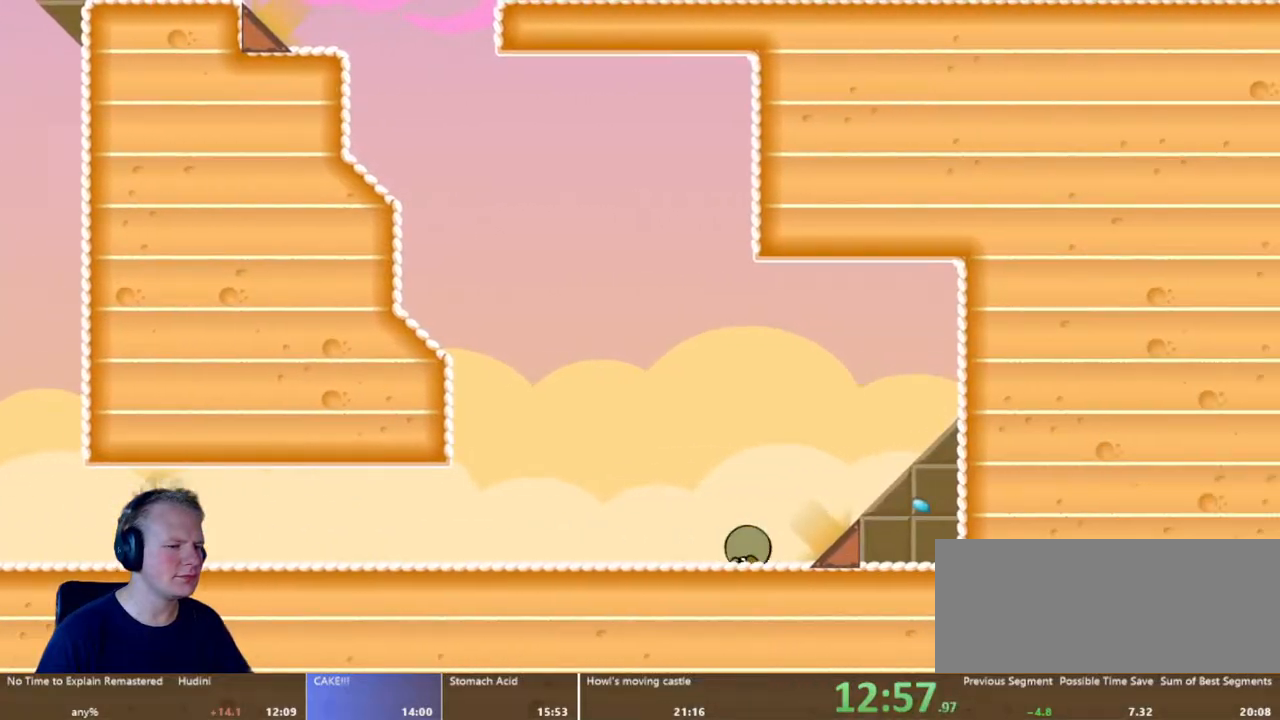
{"keys": ["d"], "mouse": ["left"], "events": [[117, "mouse_left", "down"]]}
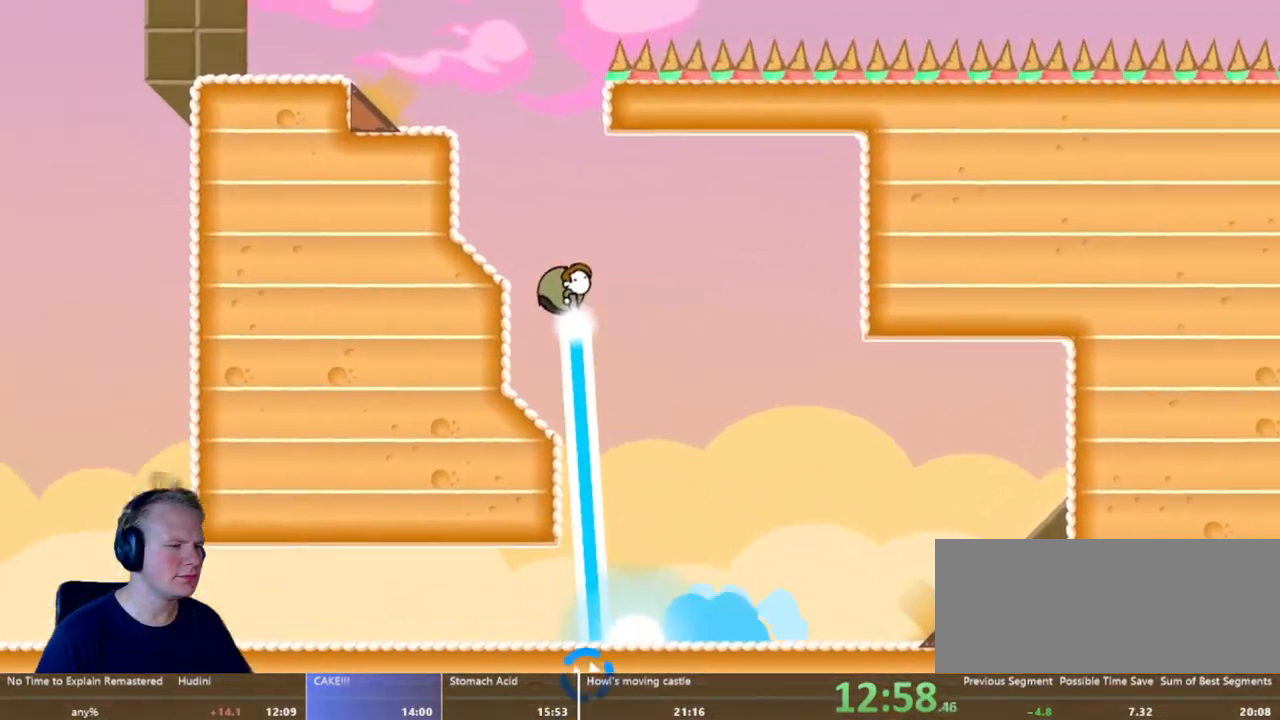
{"keys": ["a"], "mouse": ["left"], "events": [[283, "d", "up"], [333, "a", "down"]]}
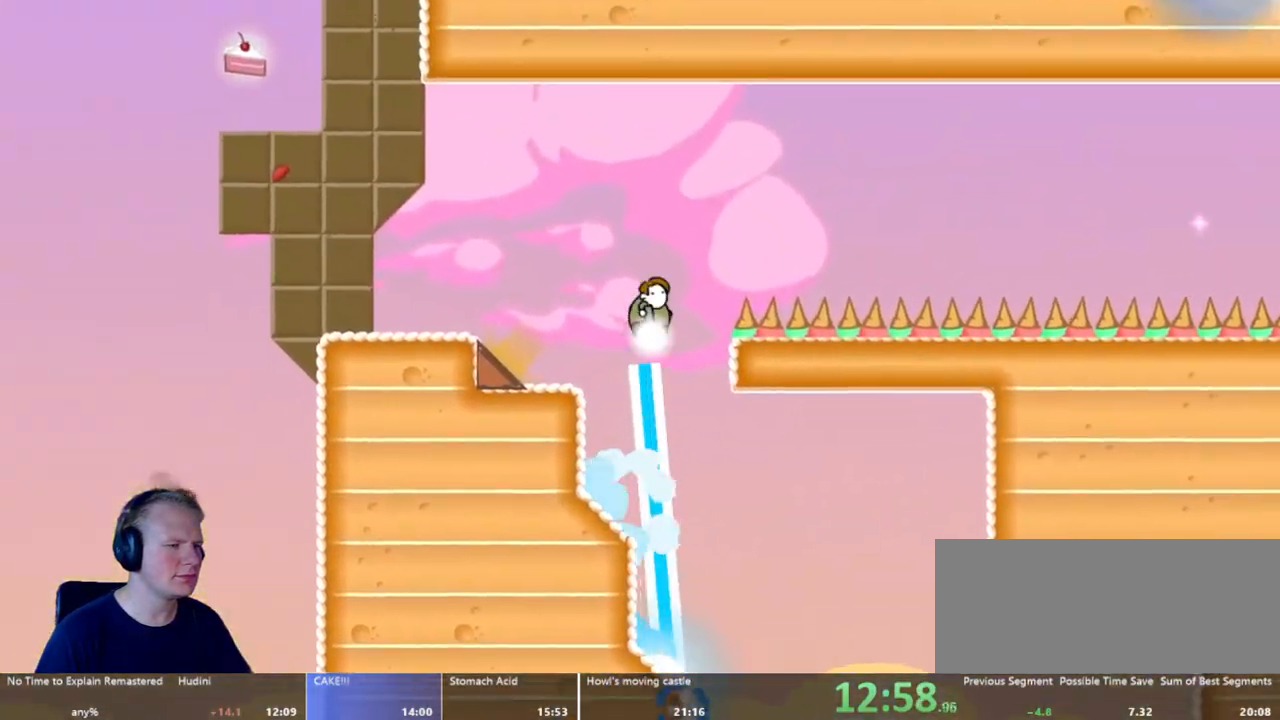
{"keys": ["a"], "mouse": ["left"], "events": []}
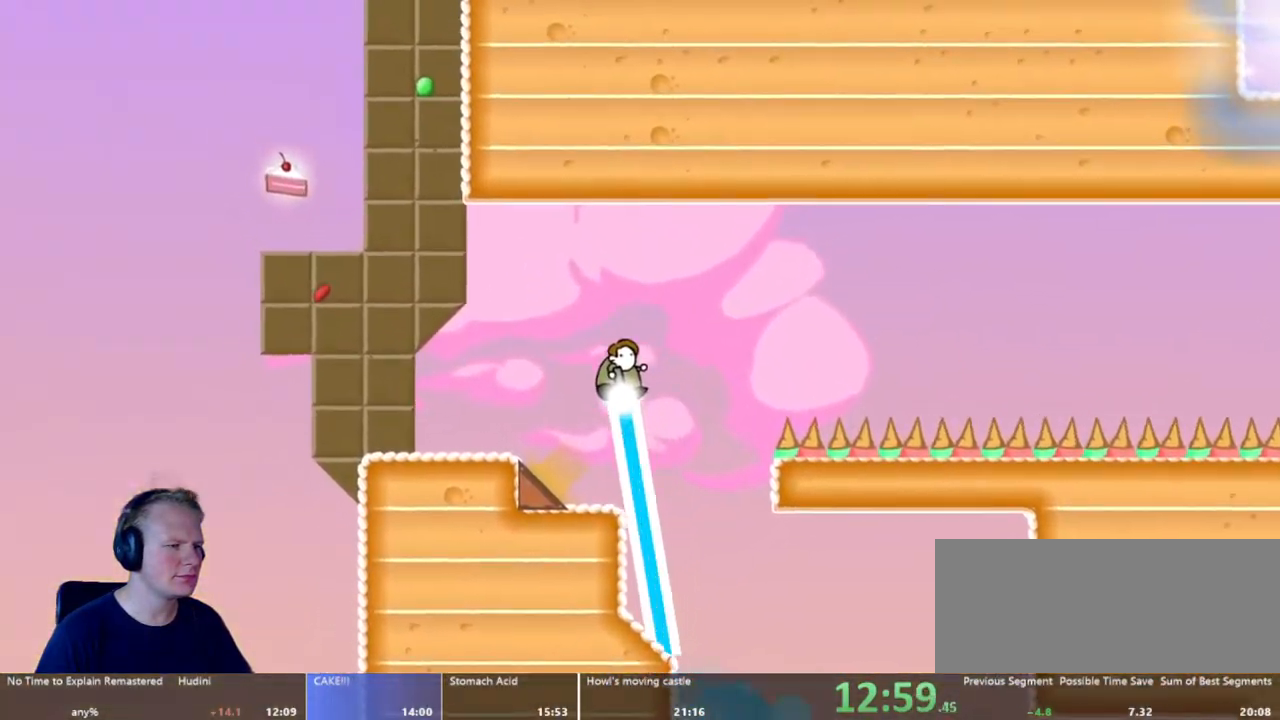
{"keys": ["d"], "mouse": ["left"], "events": [[83, "mouse_left", "up"], [167, "a", "up"], [267, "d", "down"], [400, "mouse_left", "down"]]}
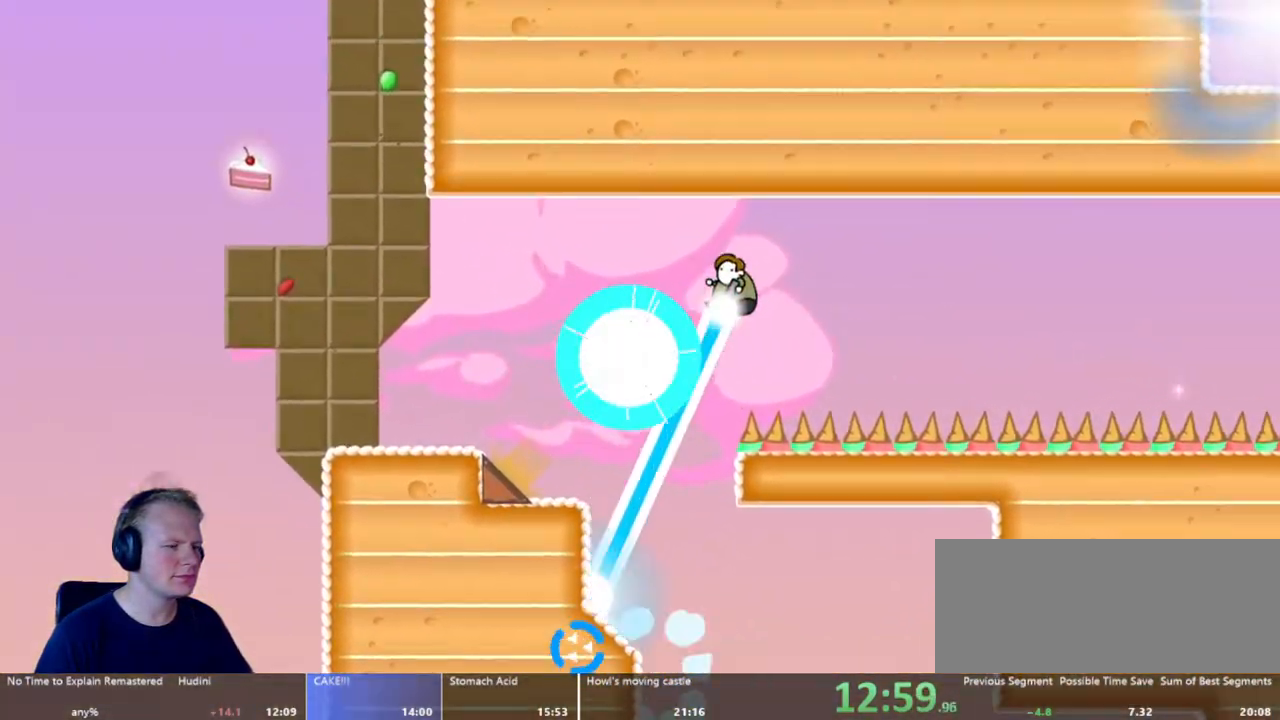
{"keys": ["d"], "mouse": ["left"], "events": []}
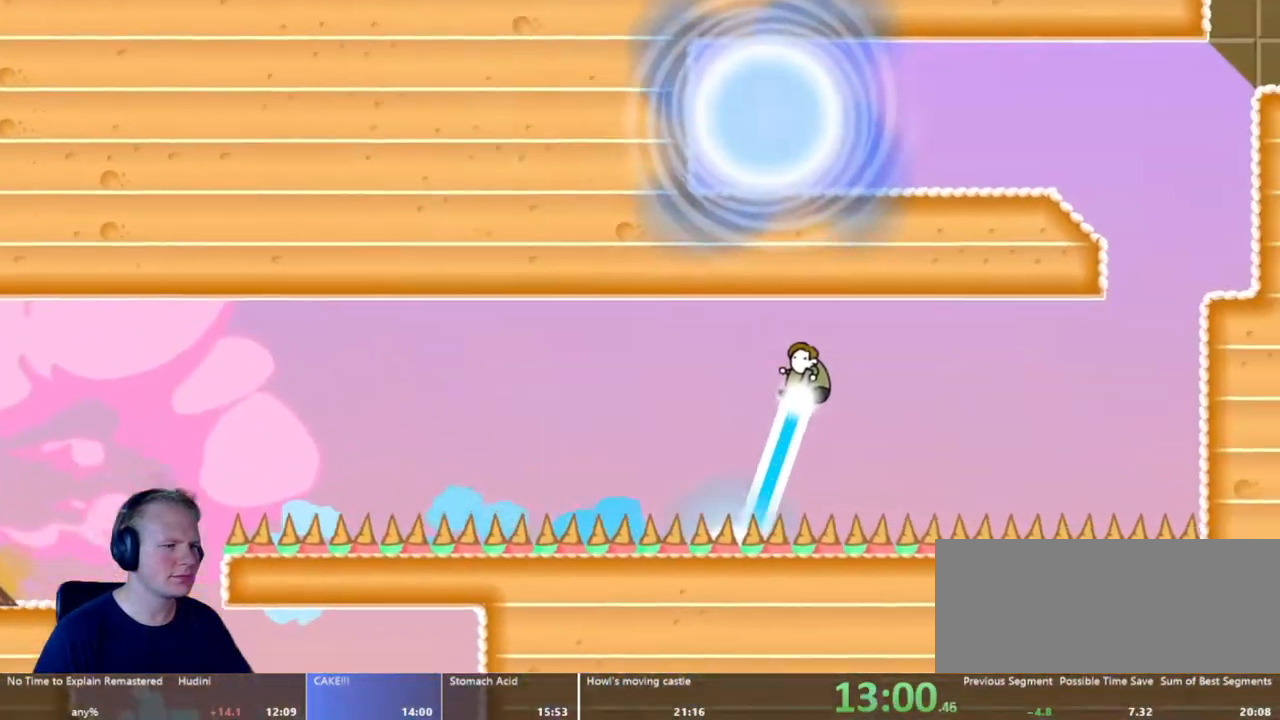
{"keys": [], "mouse": [], "events": [[150, "mouse_left", "up"], [483, "d", "up"]]}
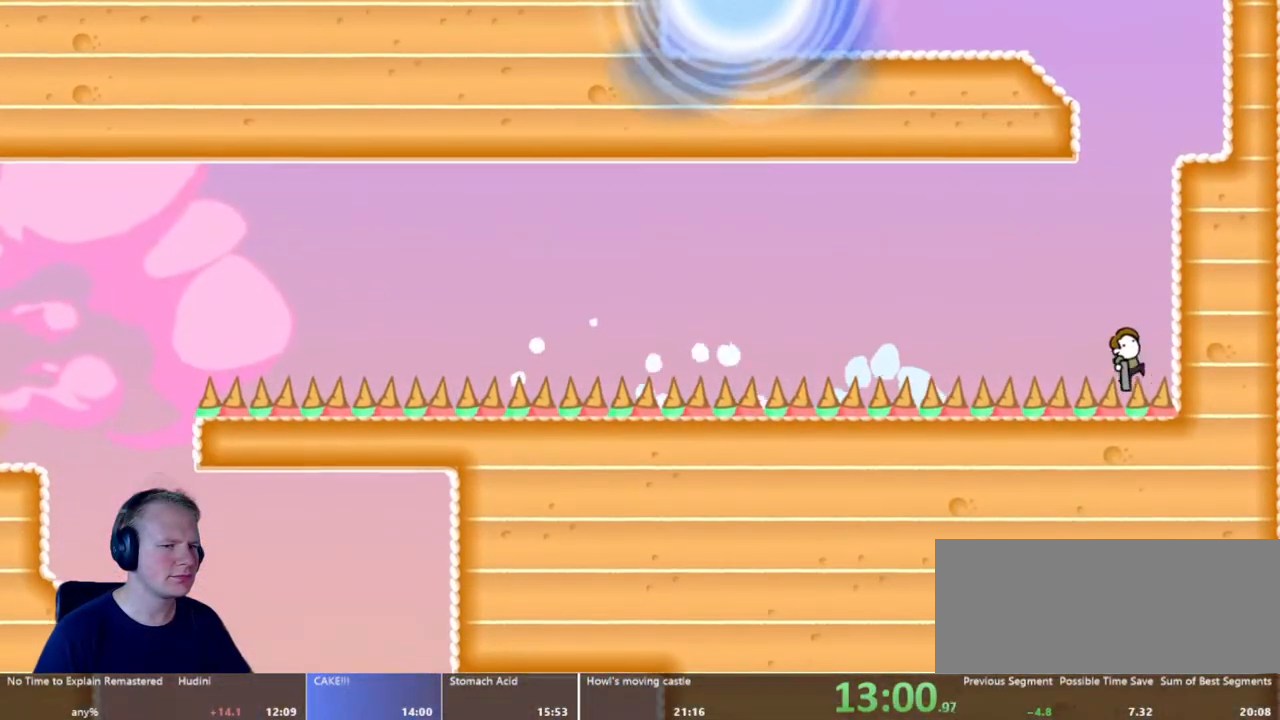
{"keys": [], "mouse": [], "events": []}
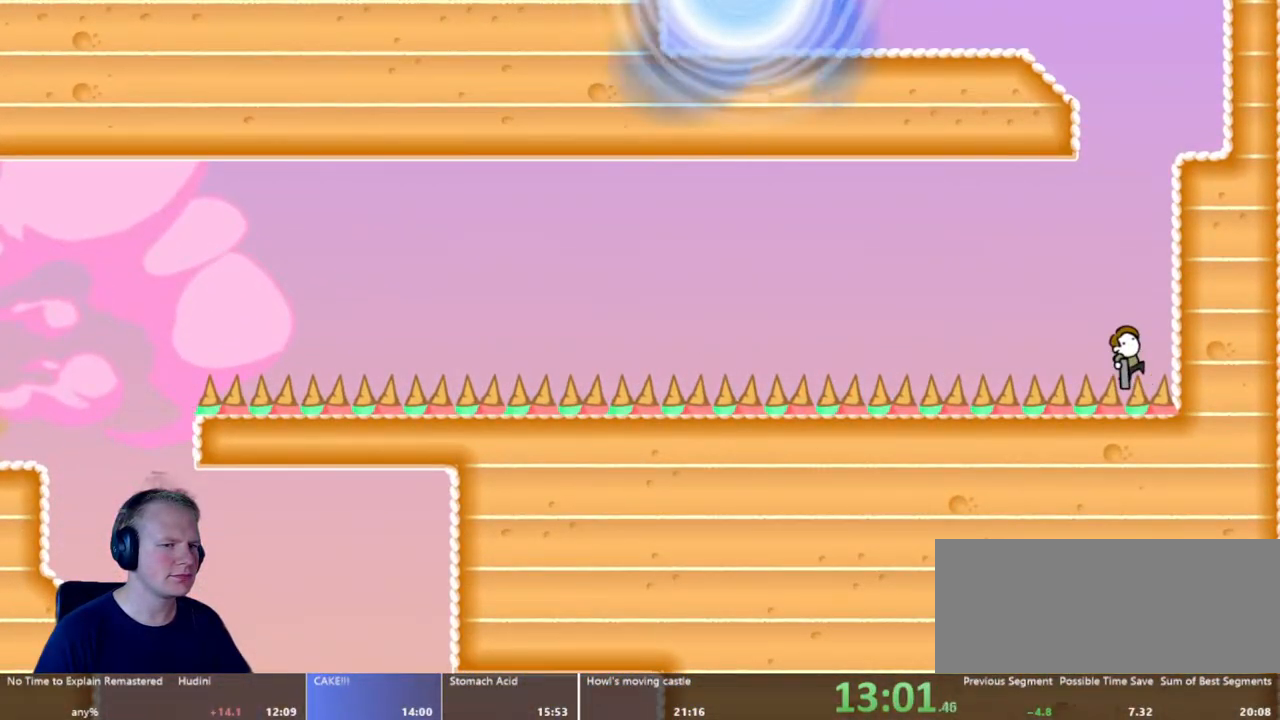
{"keys": [], "mouse": [], "events": []}
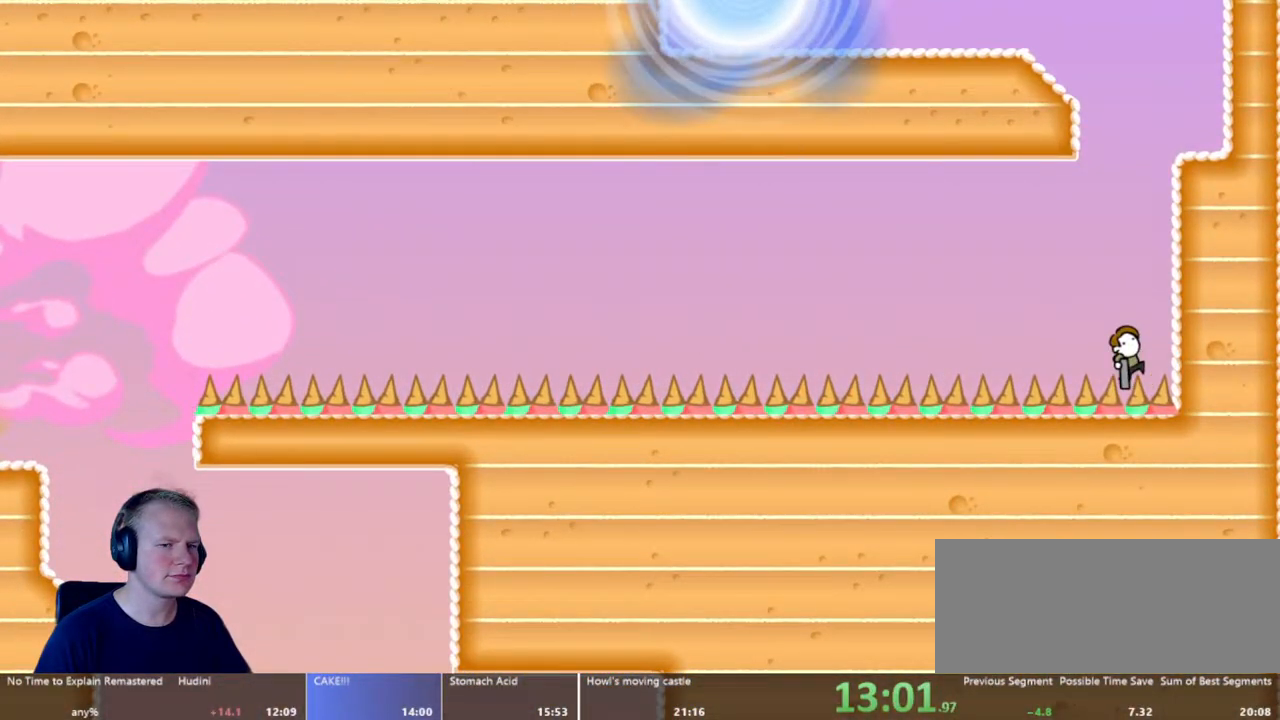
{"keys": [], "mouse": [], "events": []}
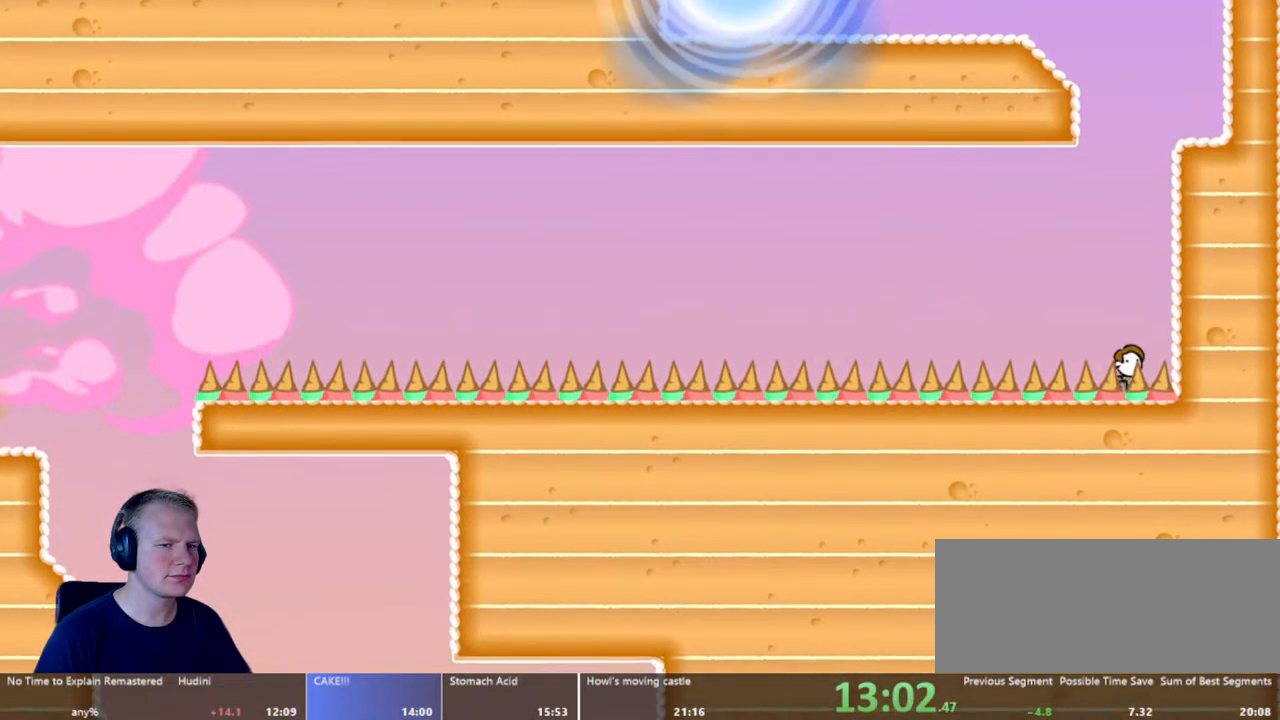
{"keys": [], "mouse": ["left"], "events": [[83, "mouse_left", "down"]]}
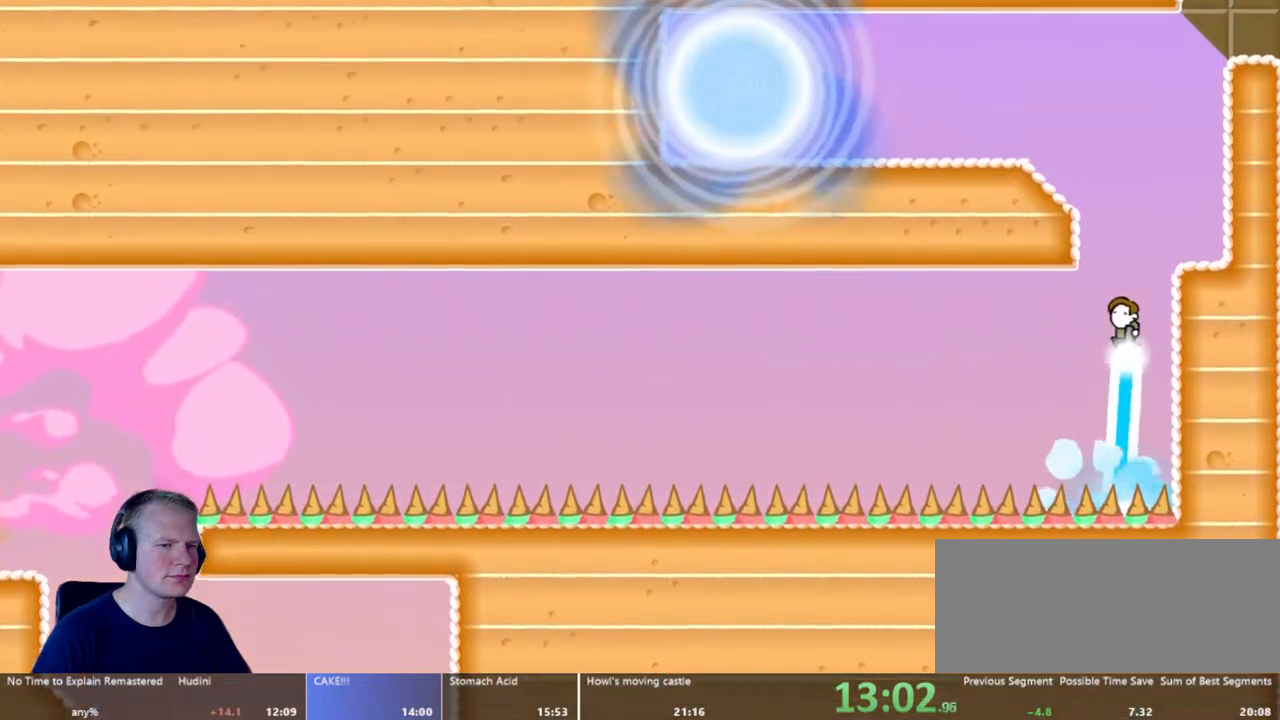
{"keys": ["d"], "mouse": [], "events": [[50, "d", "down"], [317, "mouse_left", "up"]]}
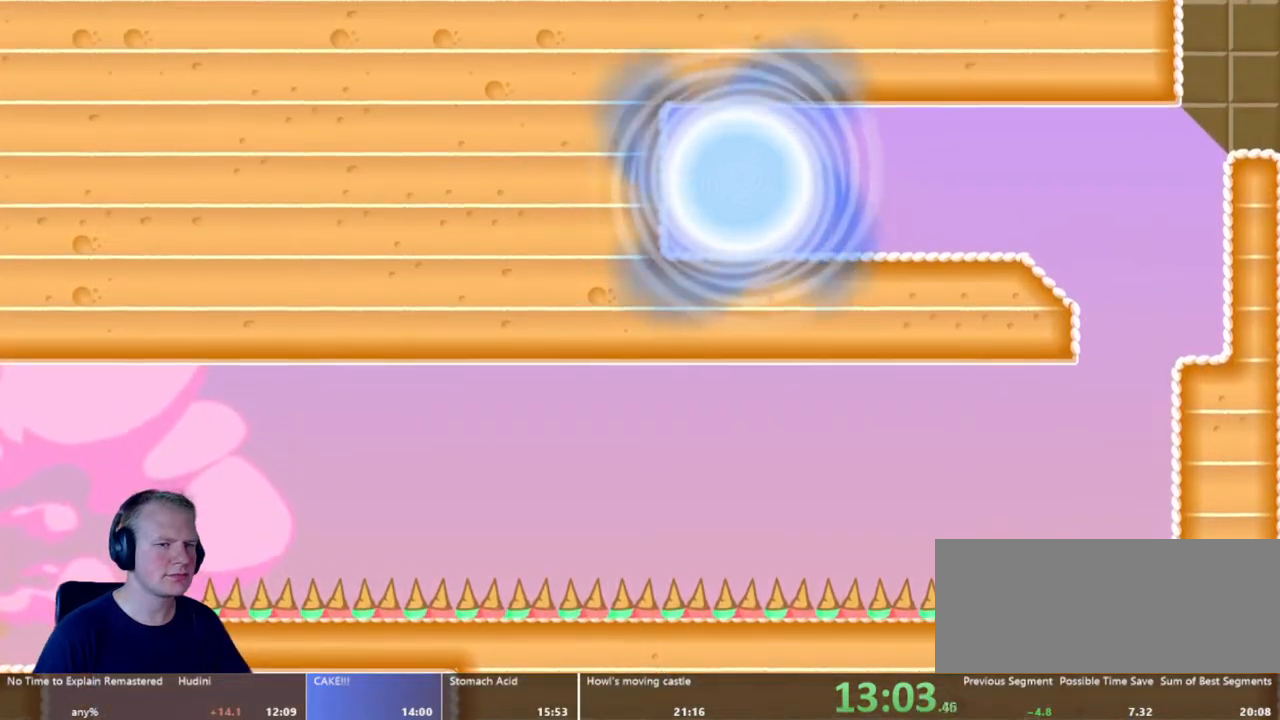
{"keys": ["a"], "mouse": ["left"], "events": [[17, "d", "up"], [150, "a", "down"], [150, "mouse_left", "down"]]}
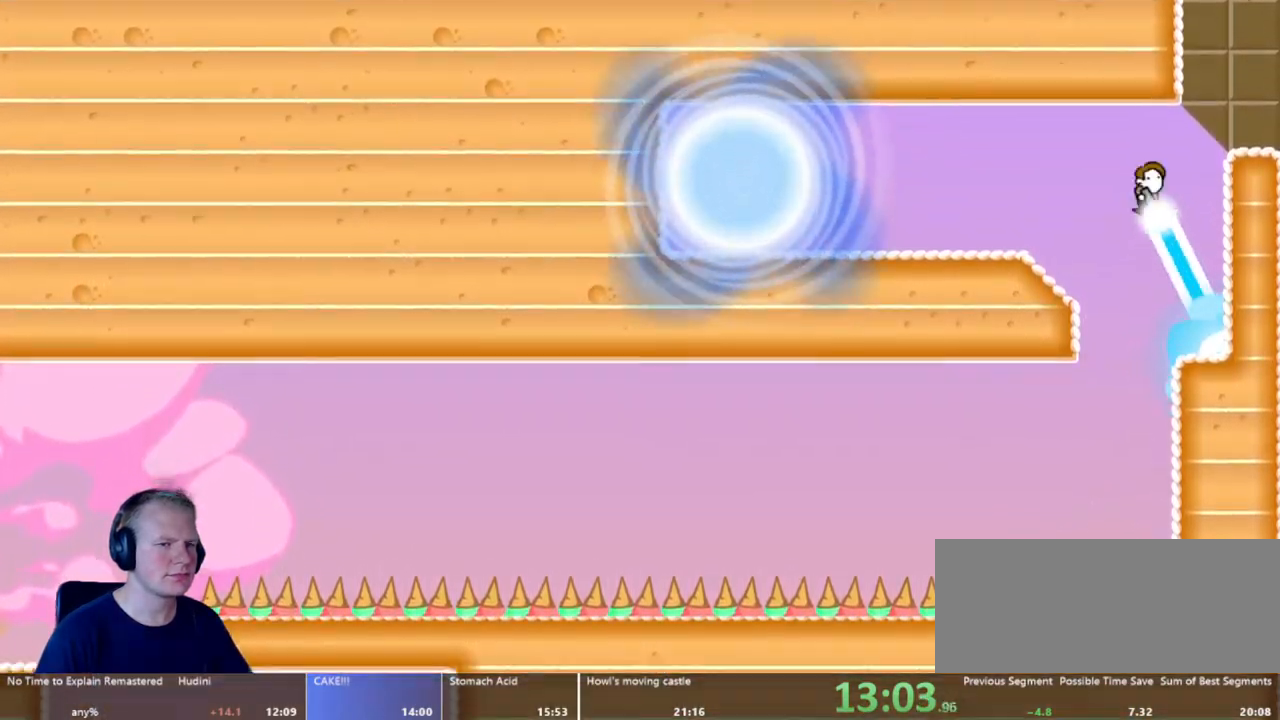
{"keys": ["a"], "mouse": ["left"], "events": []}